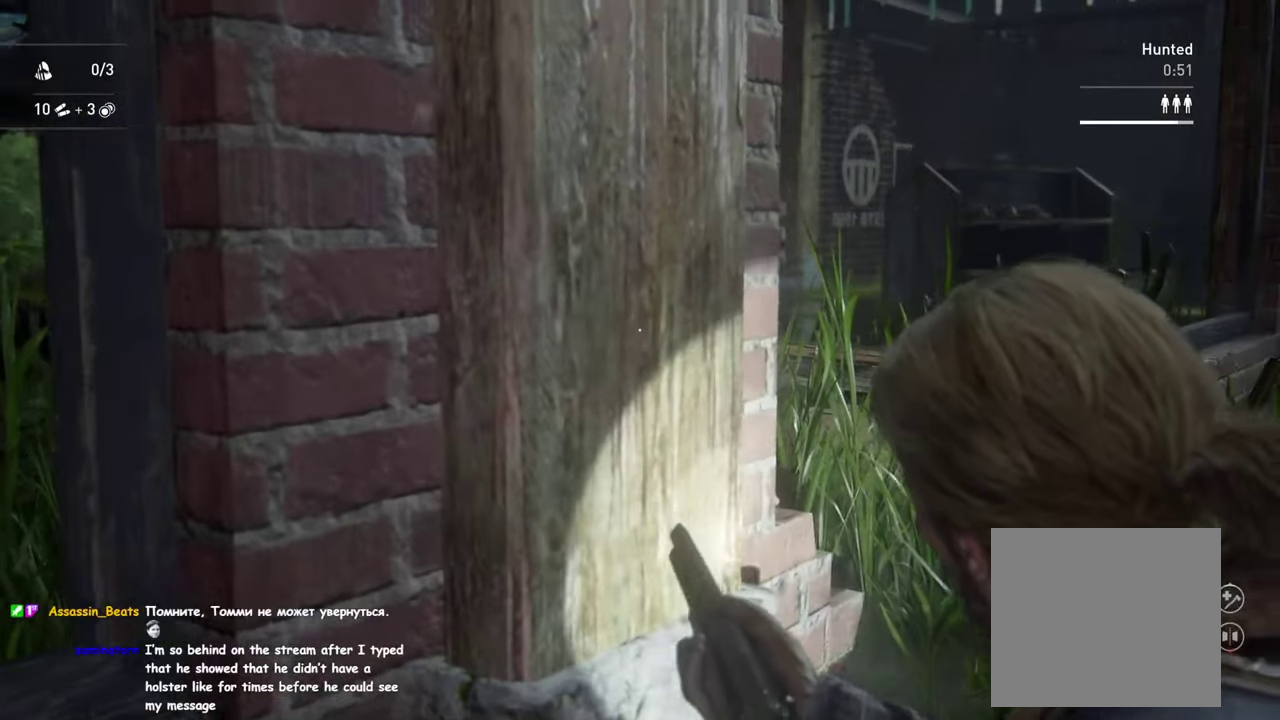
Gameplay with a controller (PlayStation layout); each line is a JSON object with the inputs held at the frame after it. "events" lists button and stick changes between this image and that frame as [ms after this image, input, new state], when the widget could be followed in between.
{"buttons": ["L2"], "left_stick": "right", "right_stick": "center", "events": [[67, "left_stick", "down-left"], [150, "right_stick", "left"], [200, "left_stick", "right"], [233, "R1", "down"], [267, "right_stick", "up-left"], [317, "R1", "up"], [317, "right_stick", "left"], [367, "right_stick", "center"]]}
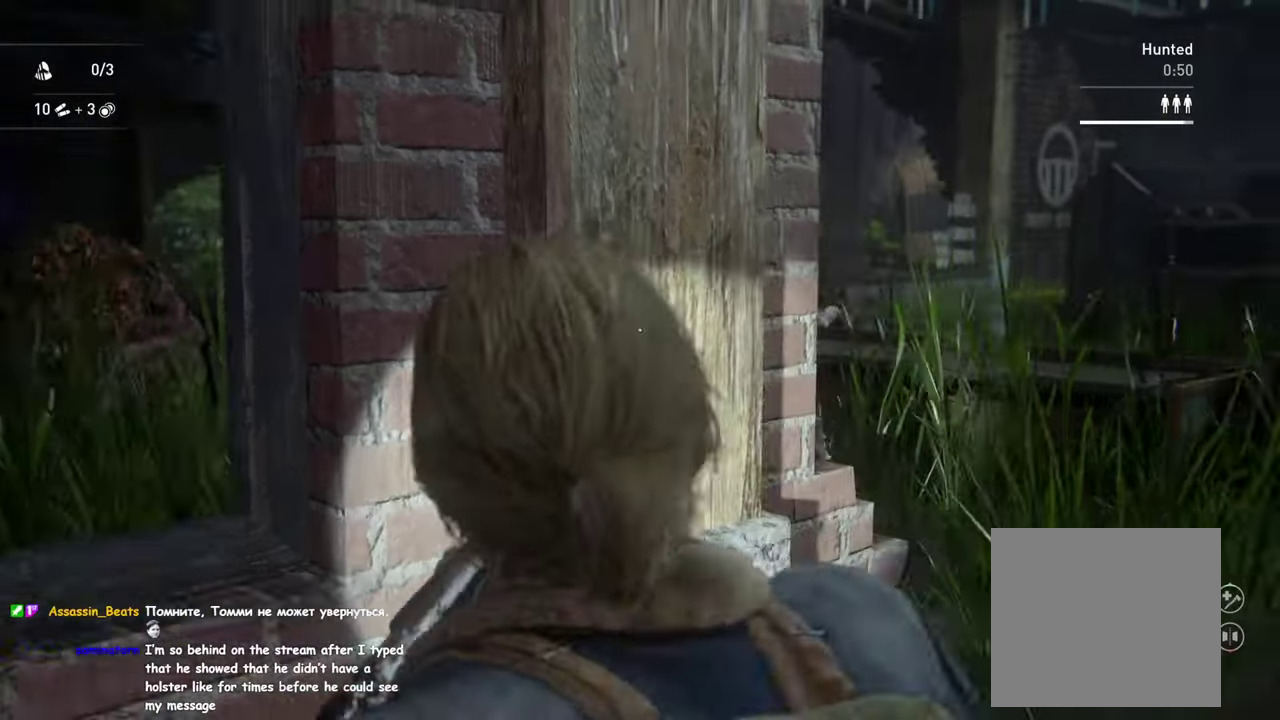
{"buttons": ["L2"], "left_stick": "right", "right_stick": "left", "events": [[117, "right_stick", "up-left"], [333, "right_stick", "left"]]}
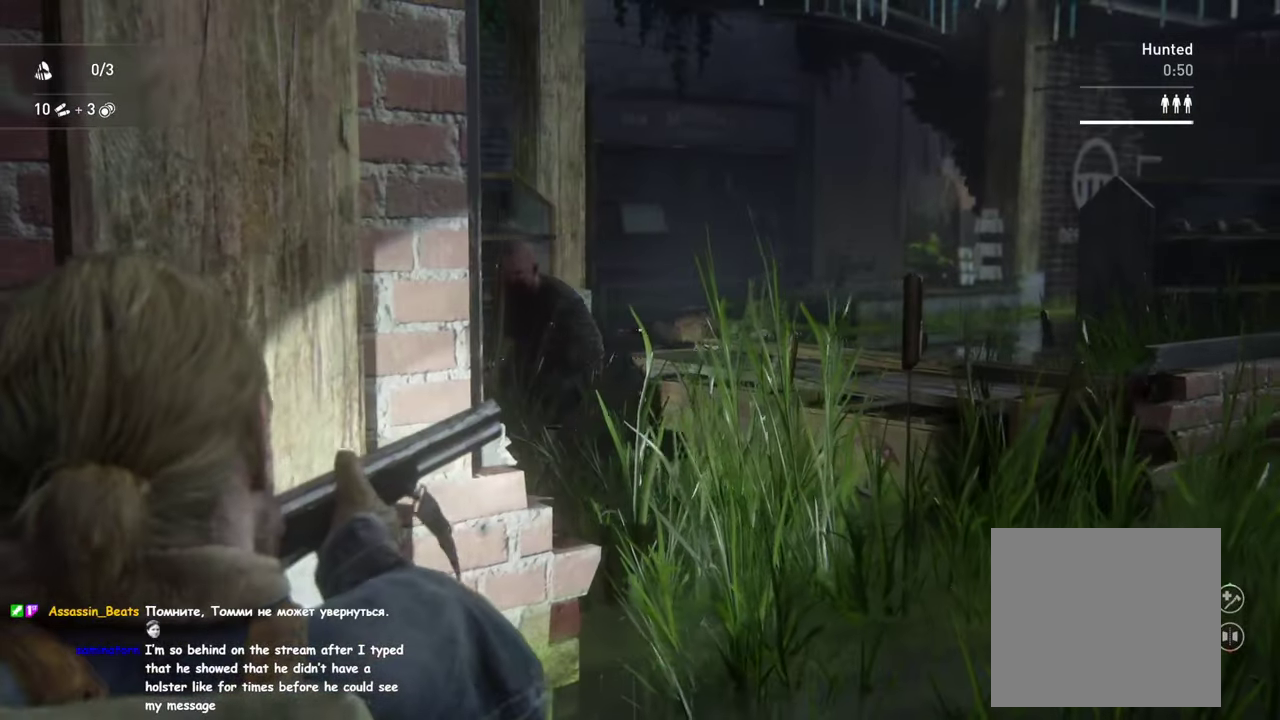
{"buttons": ["L1"], "left_stick": "up-right", "right_stick": "down-left", "events": [[50, "right_stick", "up-left"], [100, "R2", "down"], [100, "right_stick", "up"], [150, "left_stick", "up-right"], [183, "right_stick", "center"], [217, "R2", "up"], [250, "right_stick", "down"], [367, "L2", "up"], [417, "L1", "down"], [450, "right_stick", "down-left"]]}
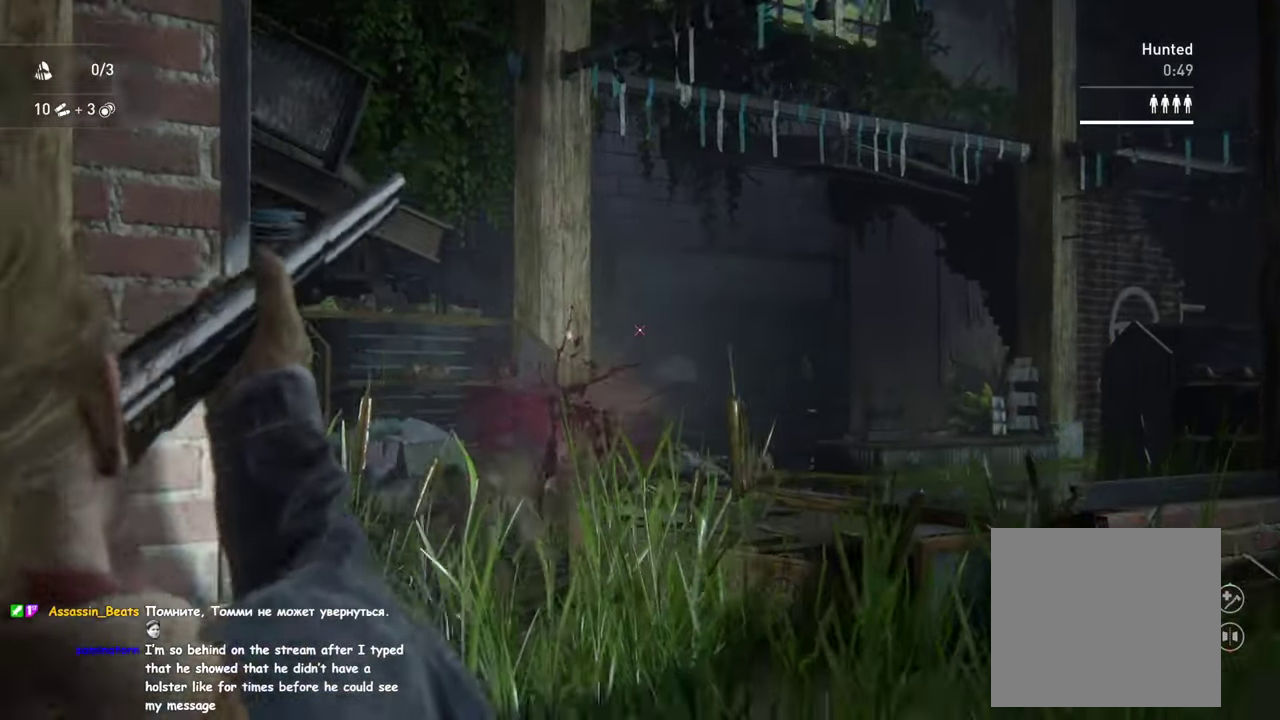
{"buttons": ["L1", "R2"], "left_stick": "right", "right_stick": "center", "events": [[50, "left_stick", "right"], [83, "right_stick", "center"], [483, "R2", "down"]]}
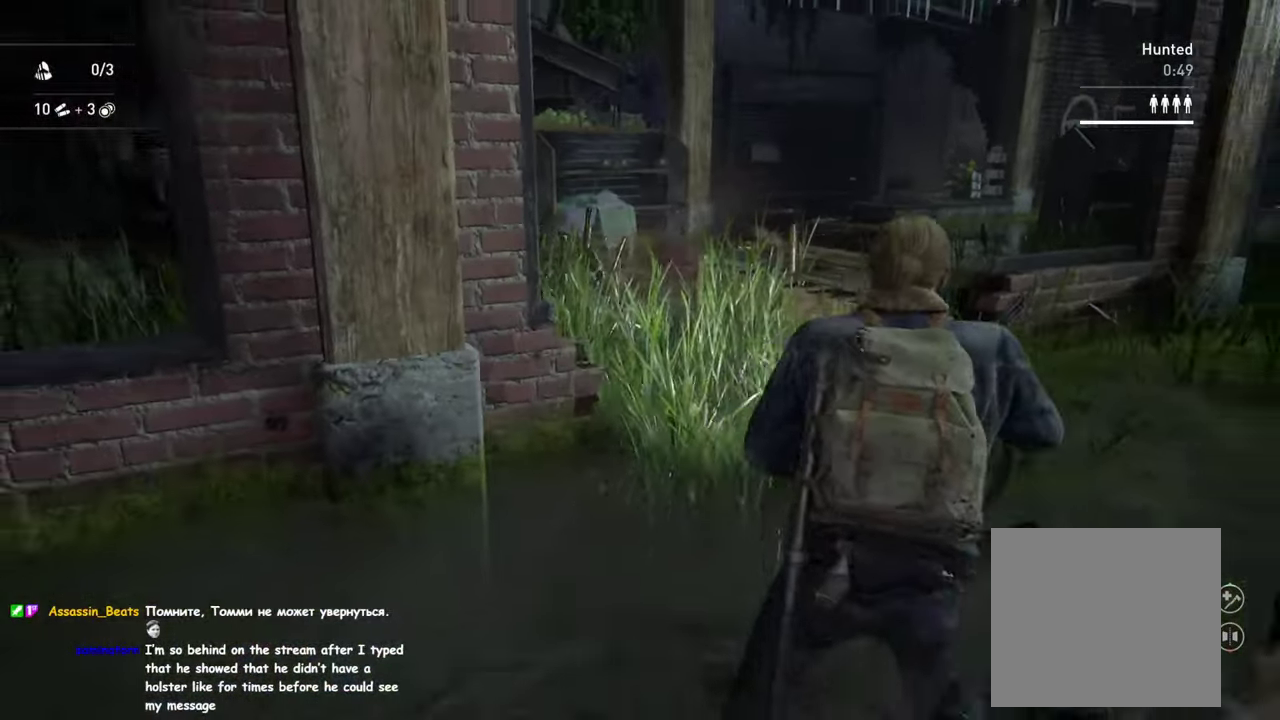
{"buttons": ["L1"], "left_stick": "right", "right_stick": "left", "events": [[117, "R2", "up"], [117, "left_stick", "down-left"], [417, "right_stick", "left"], [433, "left_stick", "right"]]}
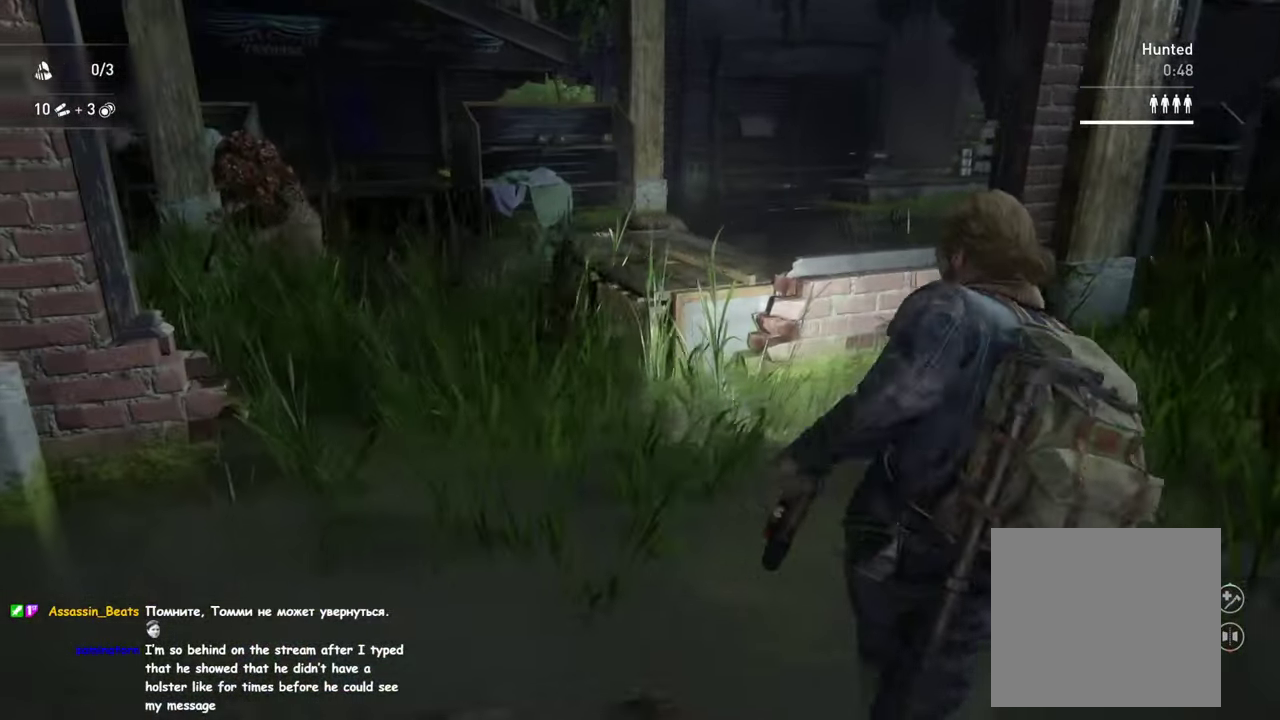
{"buttons": ["L1"], "left_stick": "down", "right_stick": "center", "events": [[117, "right_stick", "center"], [367, "left_stick", "up-left"], [450, "left_stick", "down"]]}
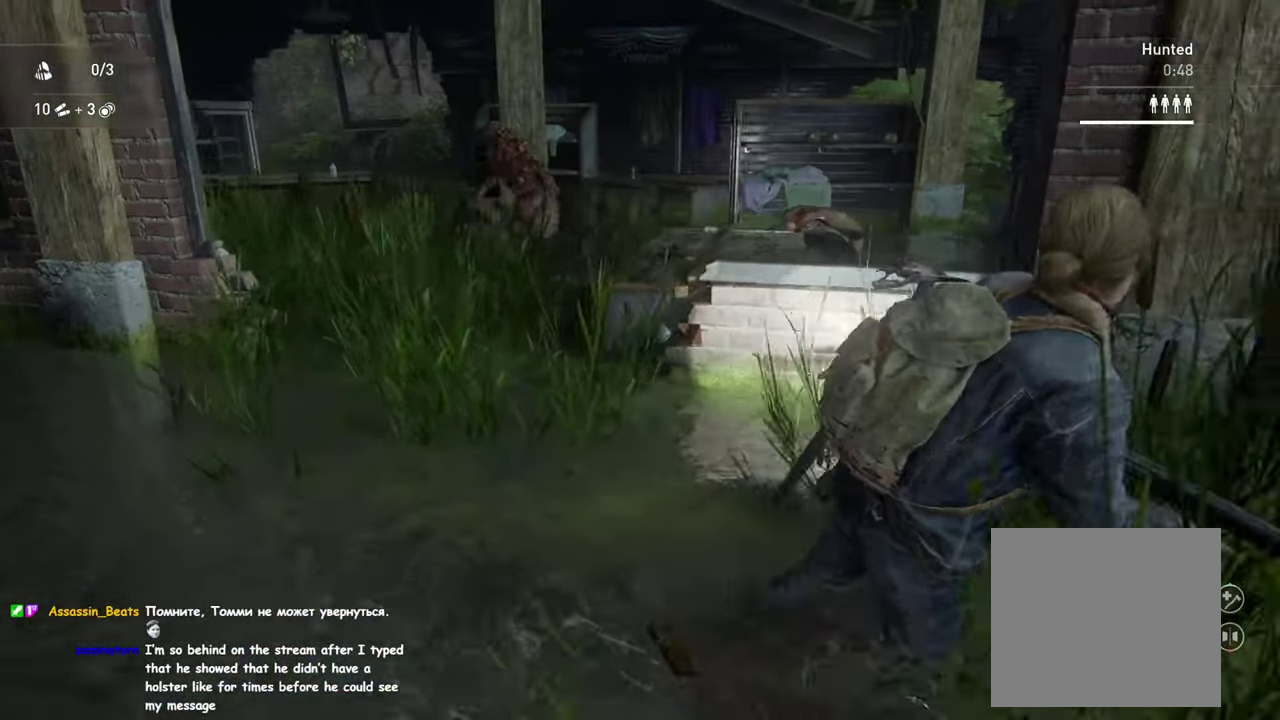
{"buttons": ["L2"], "left_stick": "down-left", "right_stick": "center", "events": [[50, "L2", "down"], [67, "L1", "up"], [100, "right_stick", "up-left"], [133, "left_stick", "up-left"], [317, "left_stick", "up-right"], [350, "right_stick", "center"], [400, "left_stick", "down-left"], [417, "right_stick", "up-right"], [467, "right_stick", "center"]]}
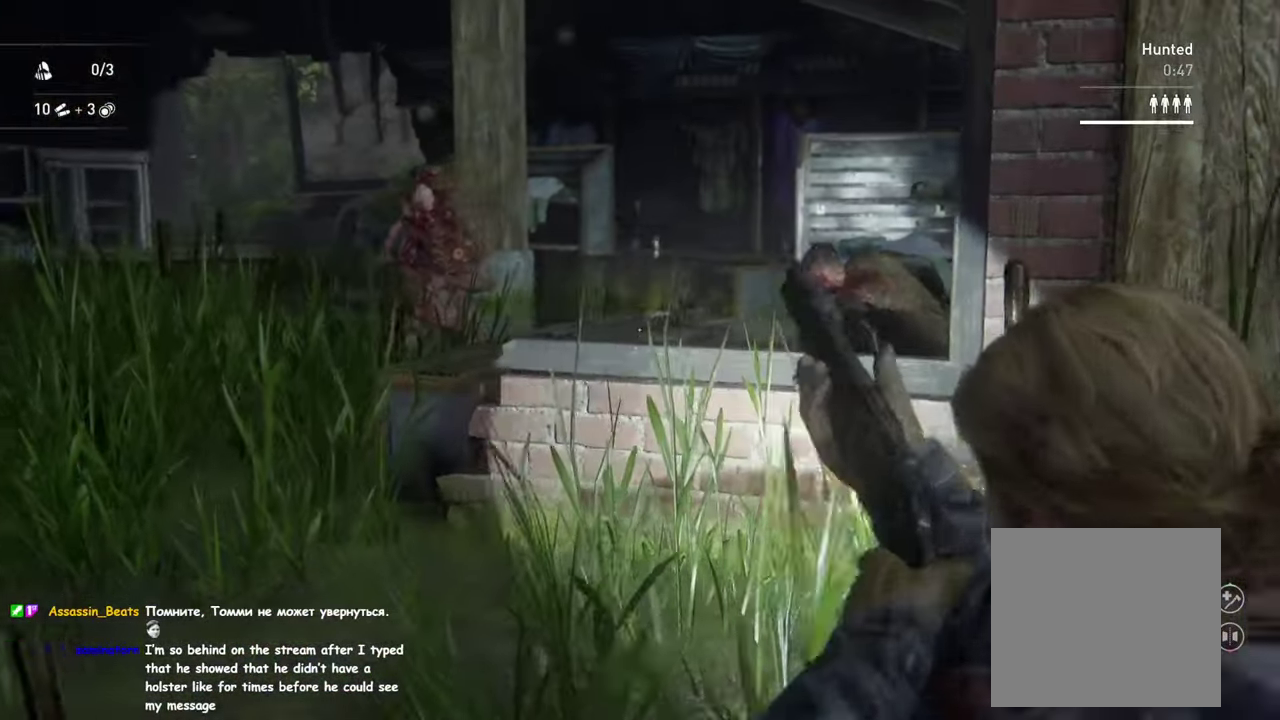
{"buttons": ["L2"], "left_stick": "down-right", "right_stick": "left"}
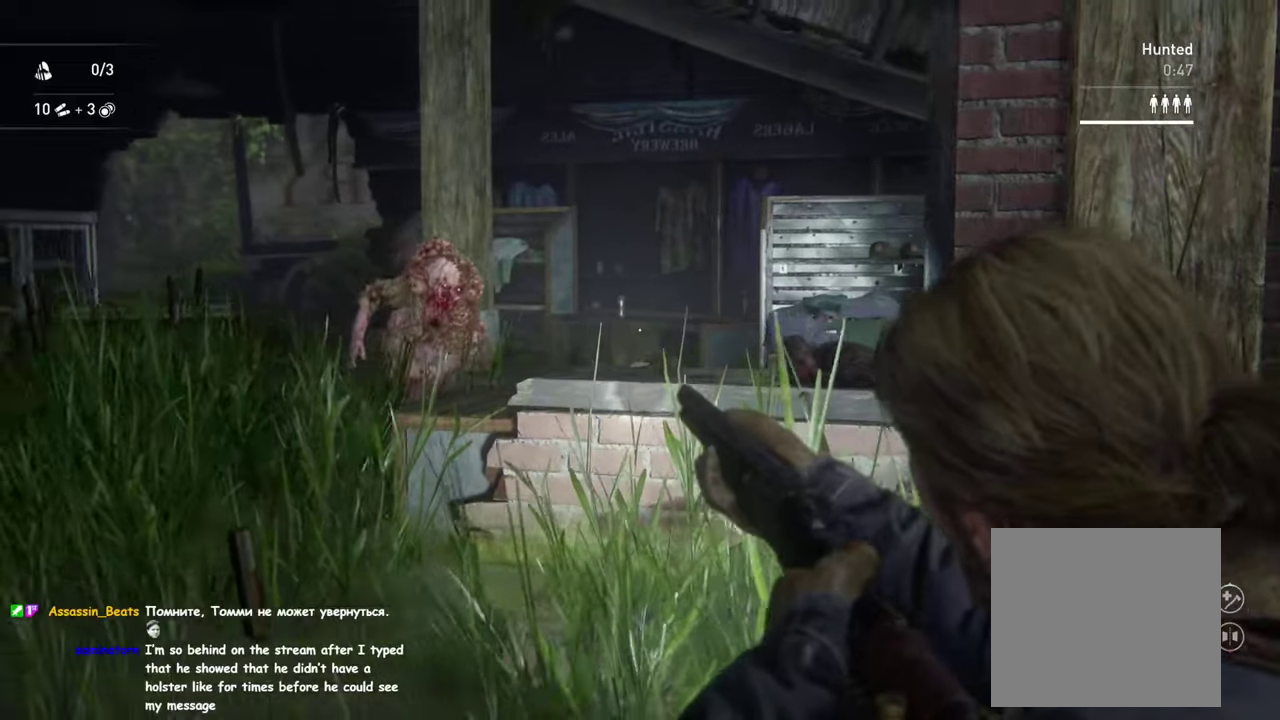
{"buttons": ["L2"], "left_stick": "down-right", "right_stick": "center"}
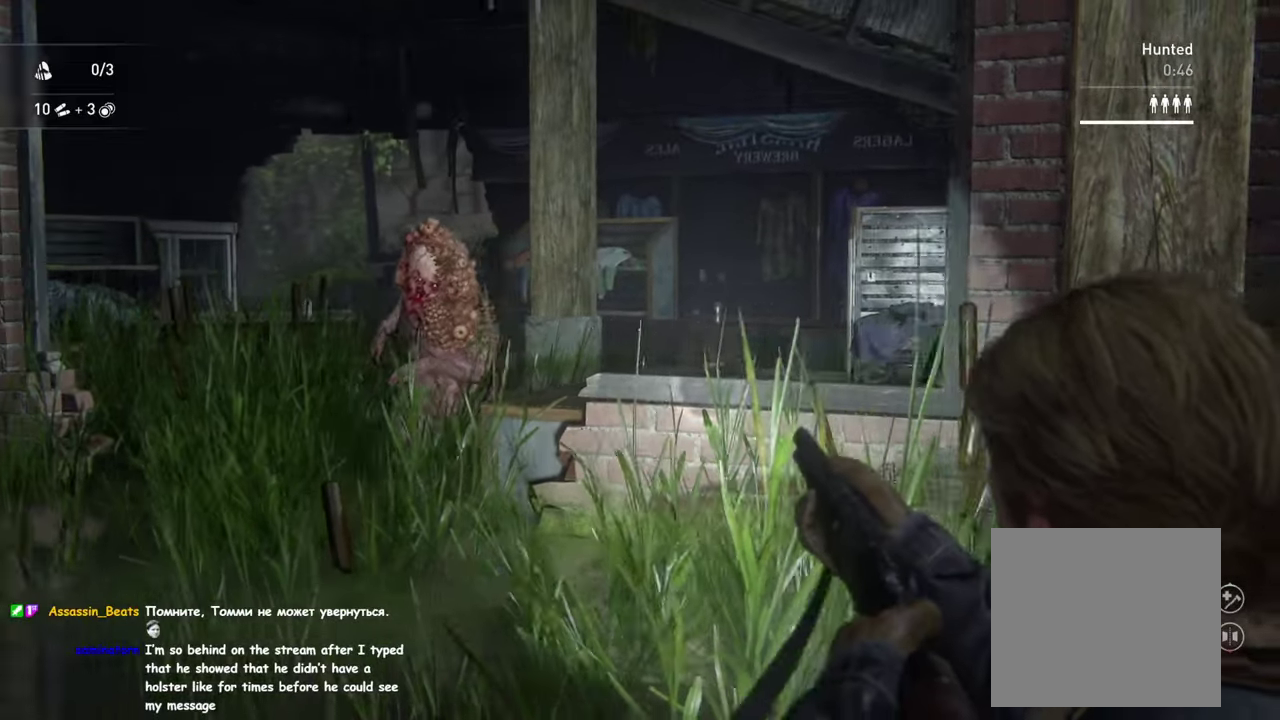
{"buttons": ["L2"], "left_stick": "down-right", "right_stick": "down", "events": [[300, "right_stick", "right"], [317, "R1", "down"], [400, "right_stick", "down-right"], [417, "R1", "up"], [467, "right_stick", "down"]]}